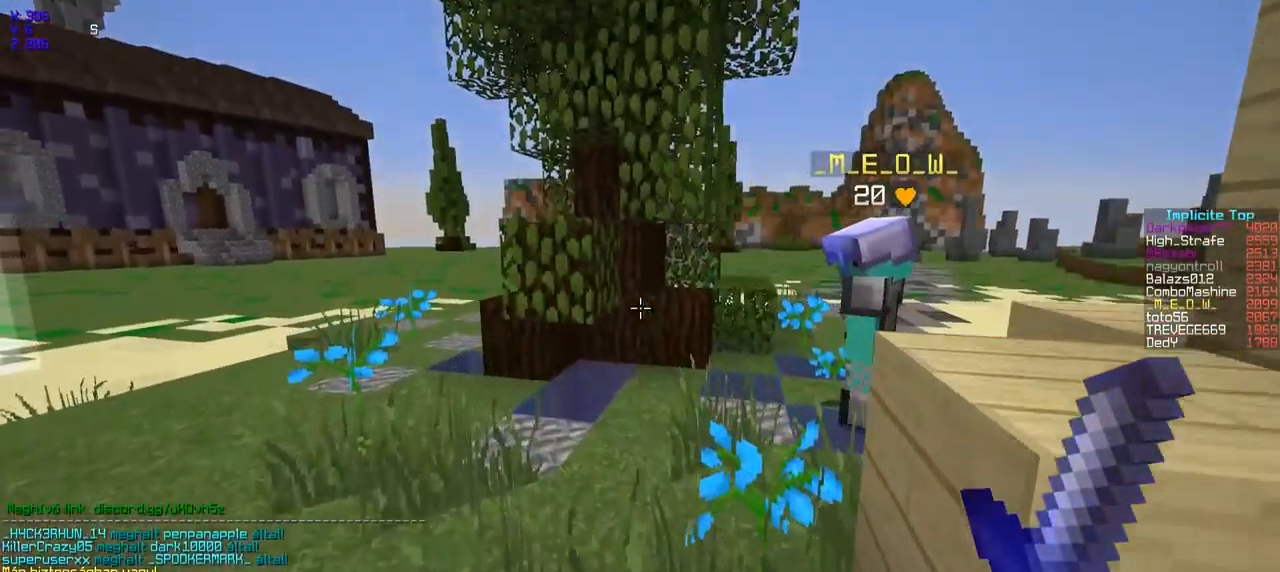
Gameplay with keyboard; each line is a JSON object with the keys held at the frame after it. "events" lists presses ("down") and releases ("up") of "a", "d", "s" and "w" between this image and that frame as [ms after this image, input, new state], when the widget could be followed in between. No other keys are recorded. Mouse input is not recorded.
{"keys": ["w"], "events": []}
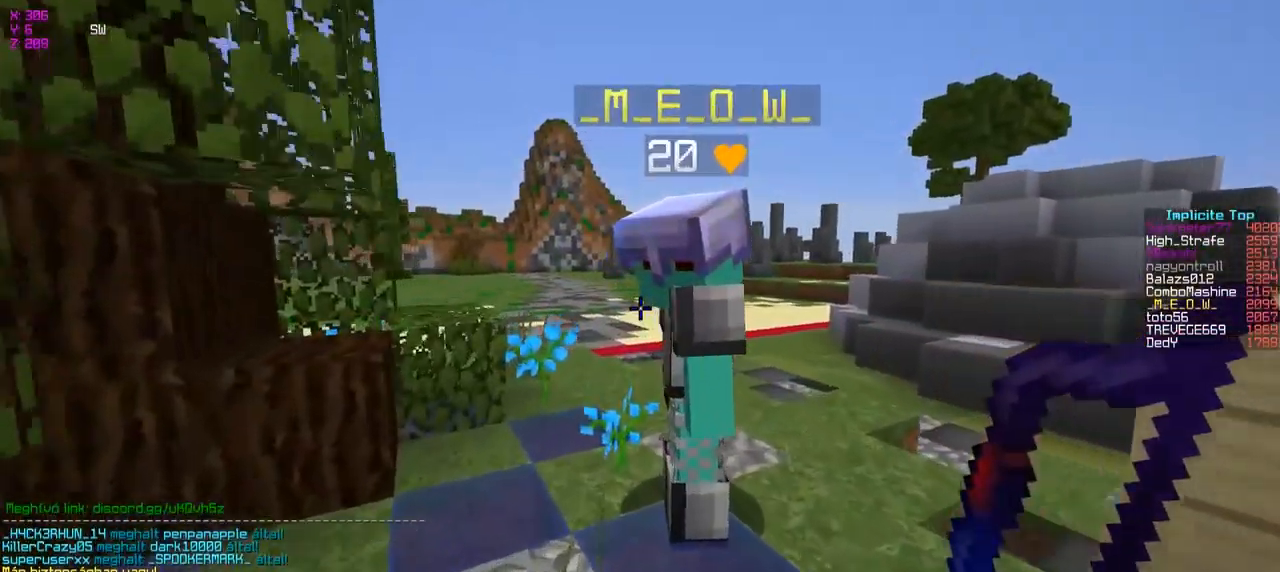
{"keys": ["w"], "events": []}
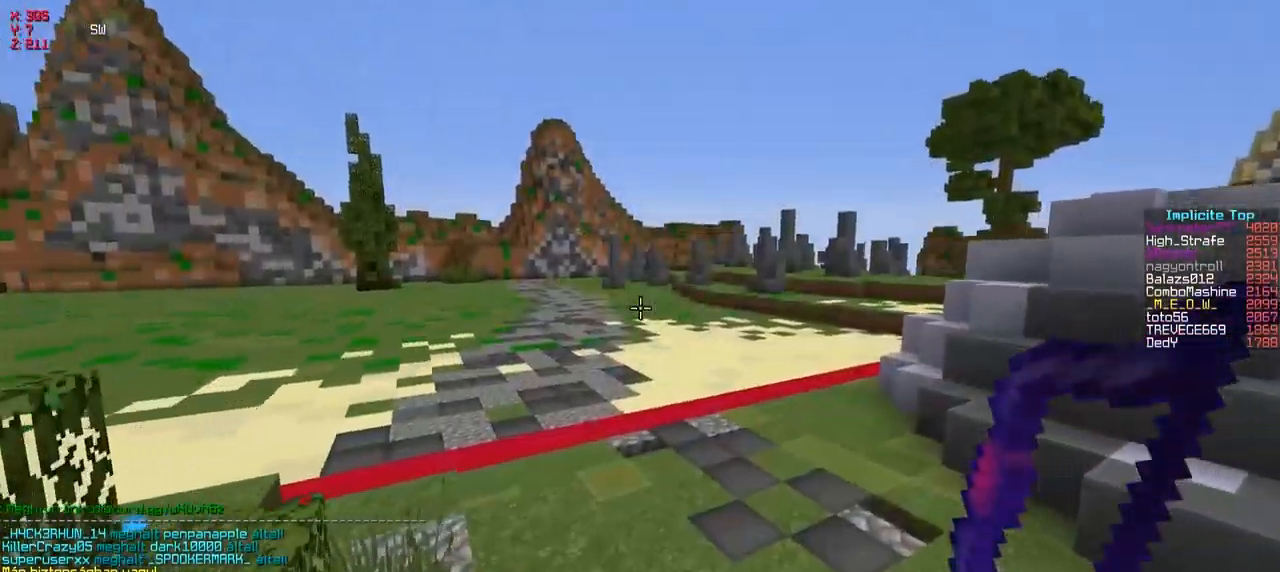
{"keys": ["w"], "events": []}
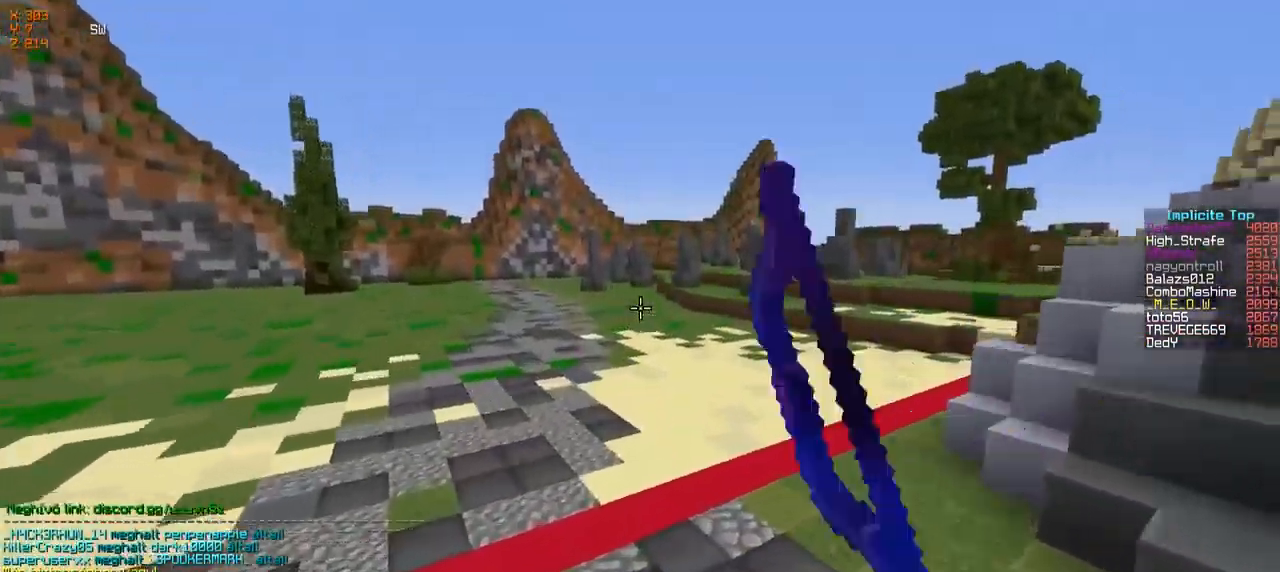
{"keys": ["d", "w"], "events": [[350, "d", "down"]]}
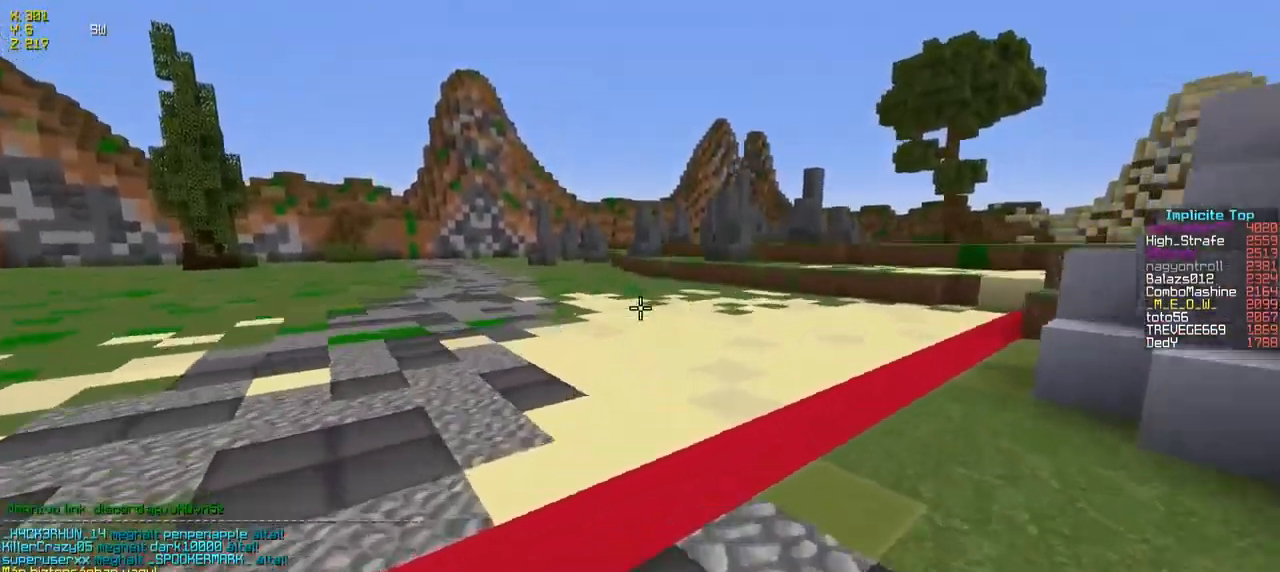
{"keys": ["d", "w"], "events": []}
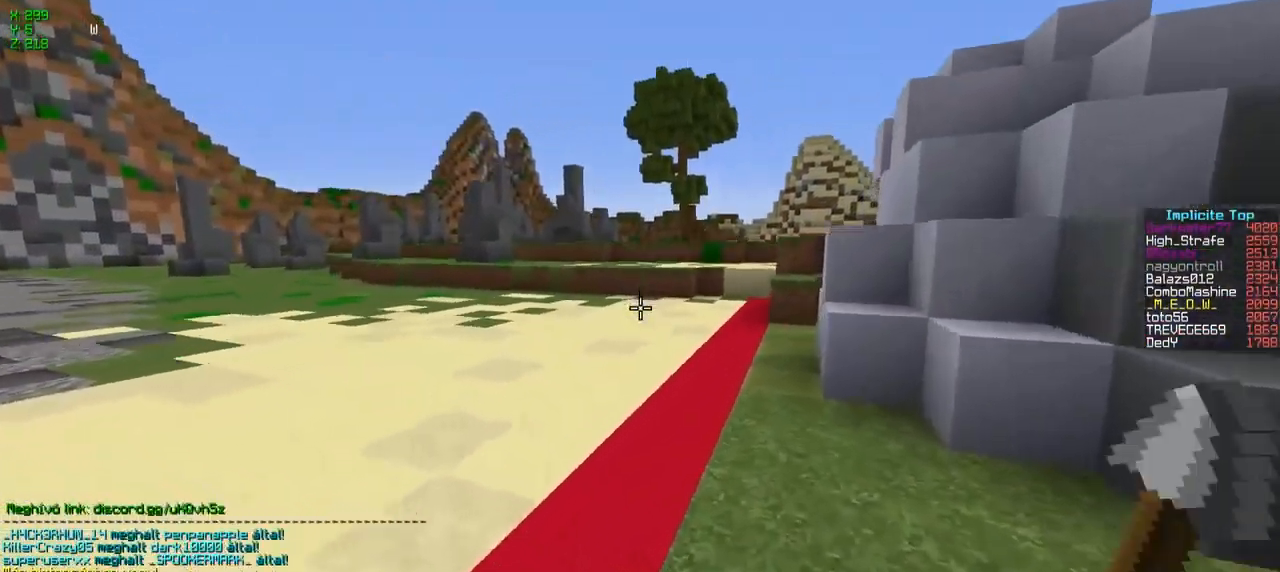
{"keys": ["w"], "events": [[367, "d", "up"]]}
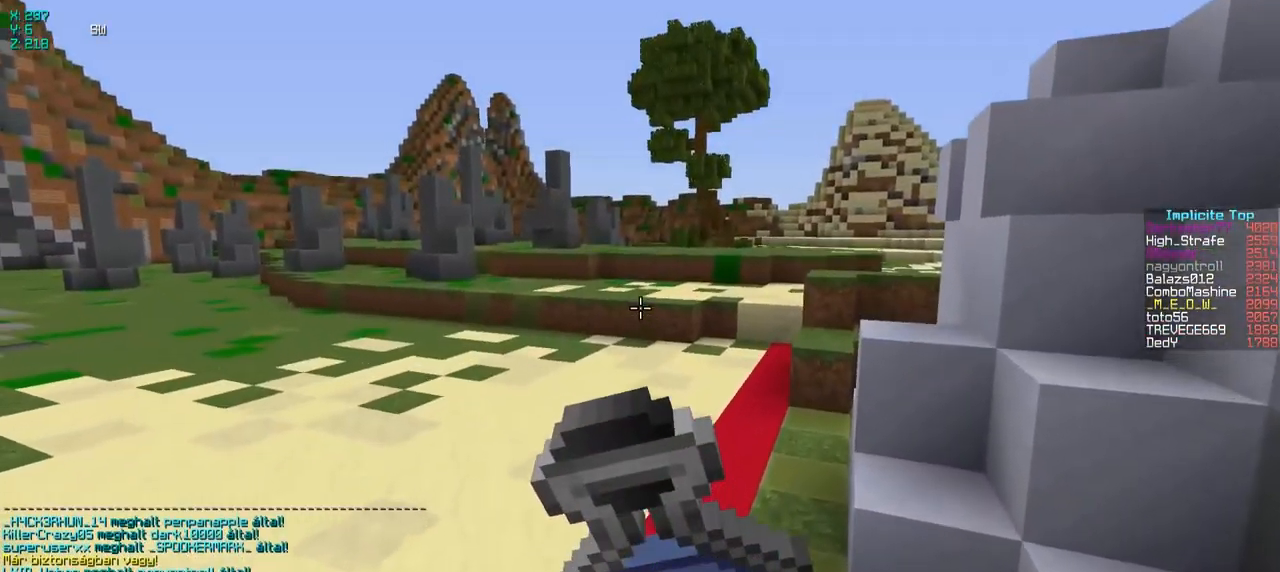
{"keys": ["w"], "events": []}
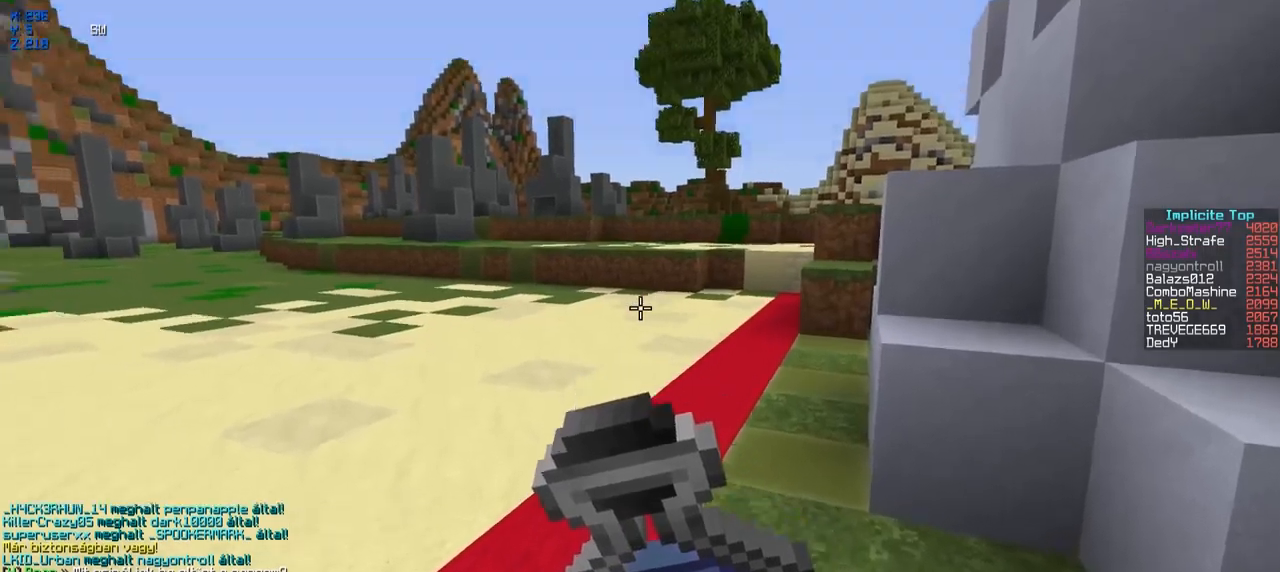
{"keys": ["w"], "events": []}
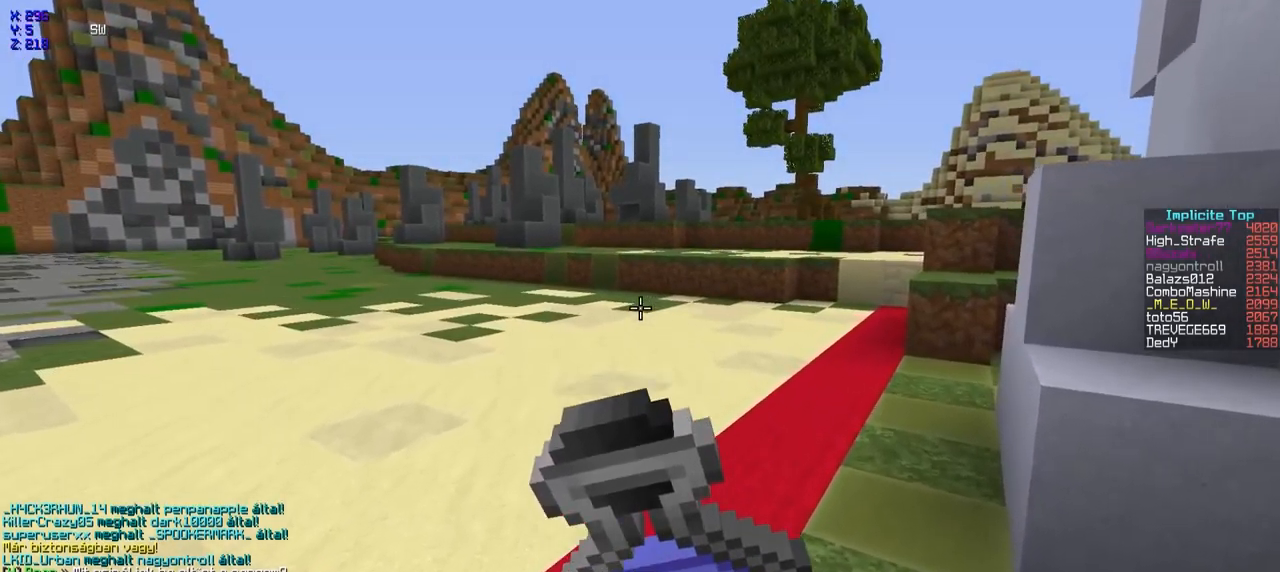
{"keys": ["w"], "events": []}
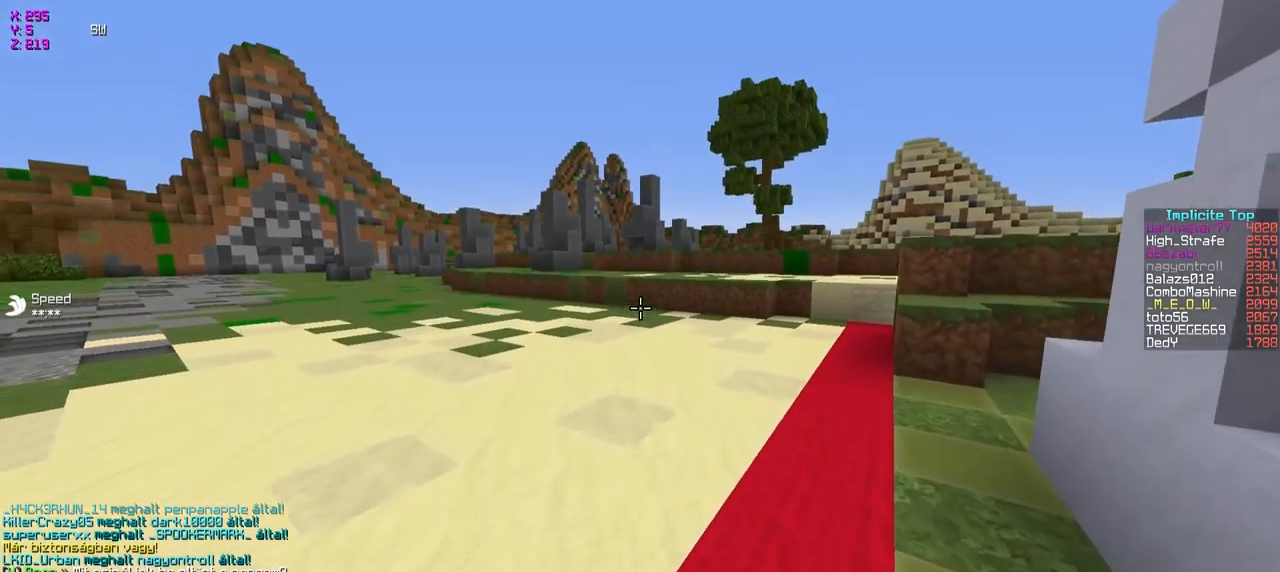
{"keys": ["w"], "events": []}
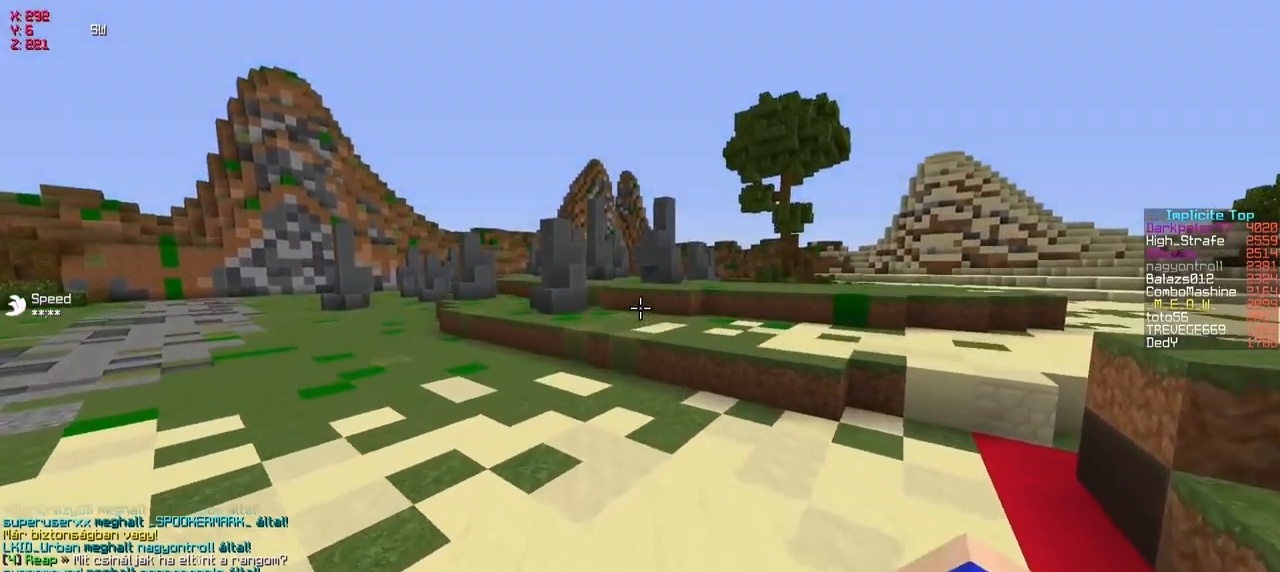
{"keys": ["w"], "events": []}
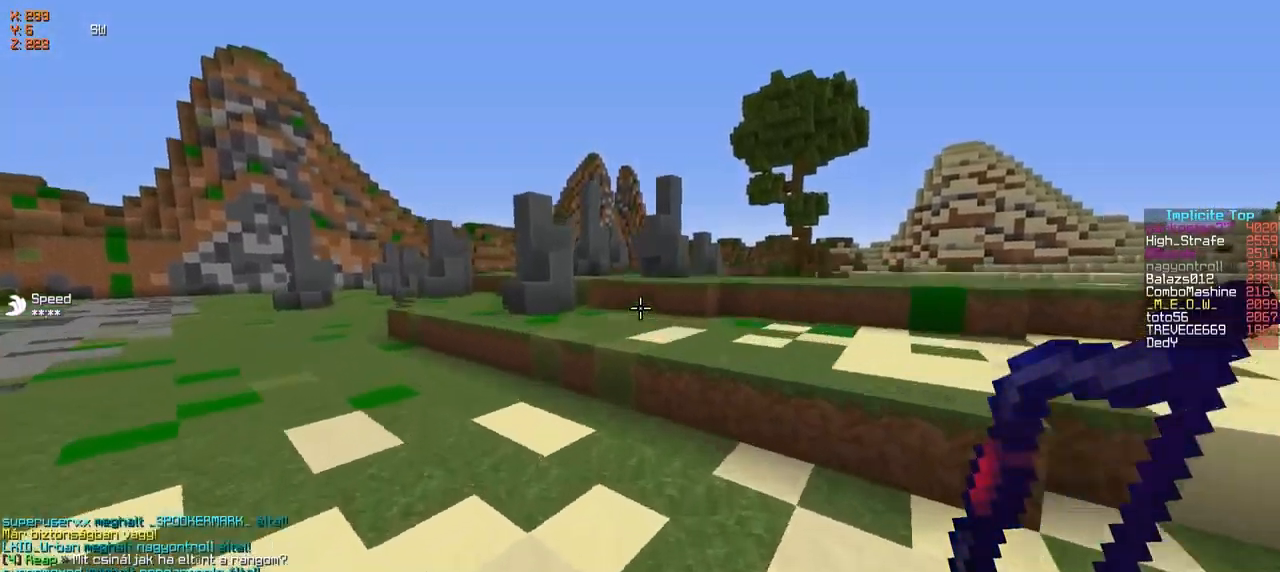
{"keys": ["w"], "events": []}
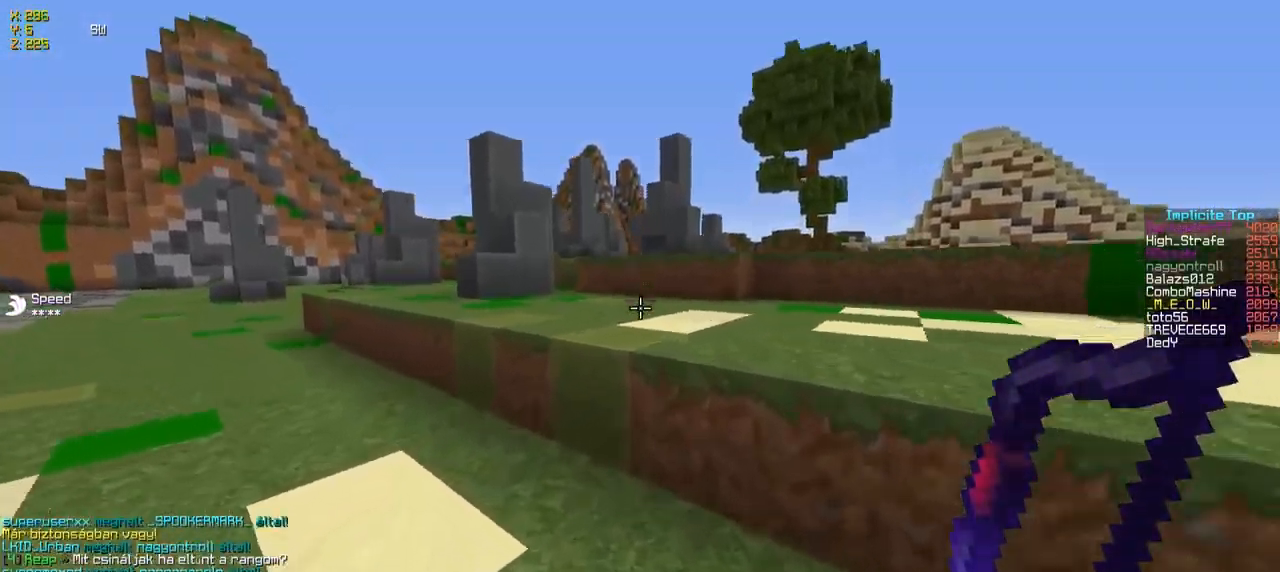
{"keys": ["w"], "events": []}
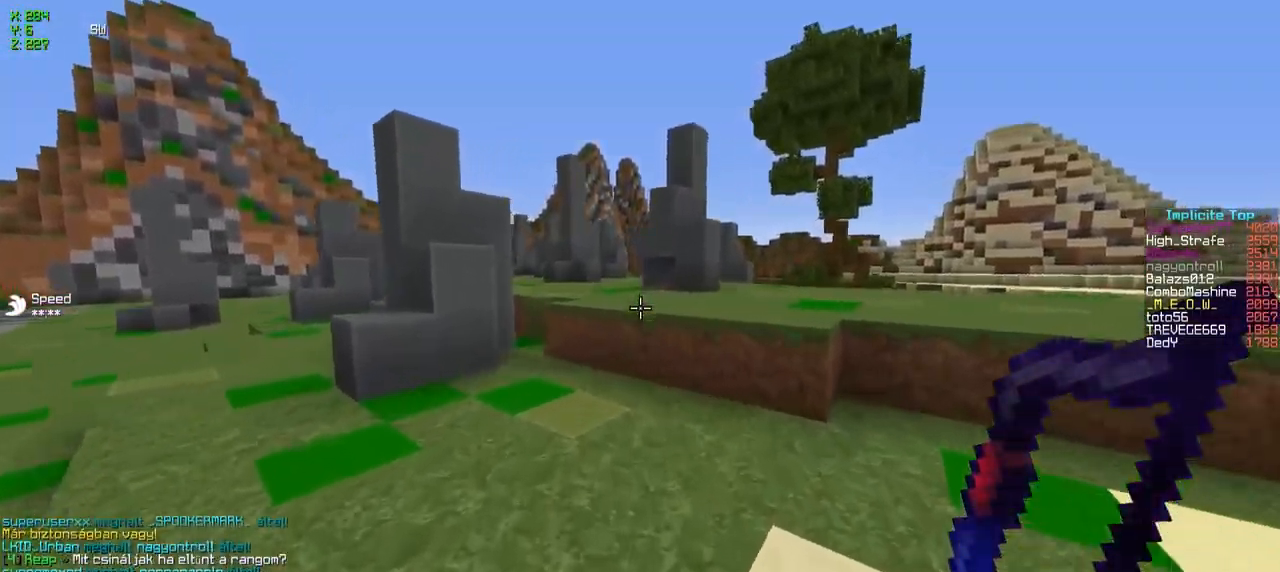
{"keys": ["w"], "events": [[67, "a", "down"], [300, "a", "up"]]}
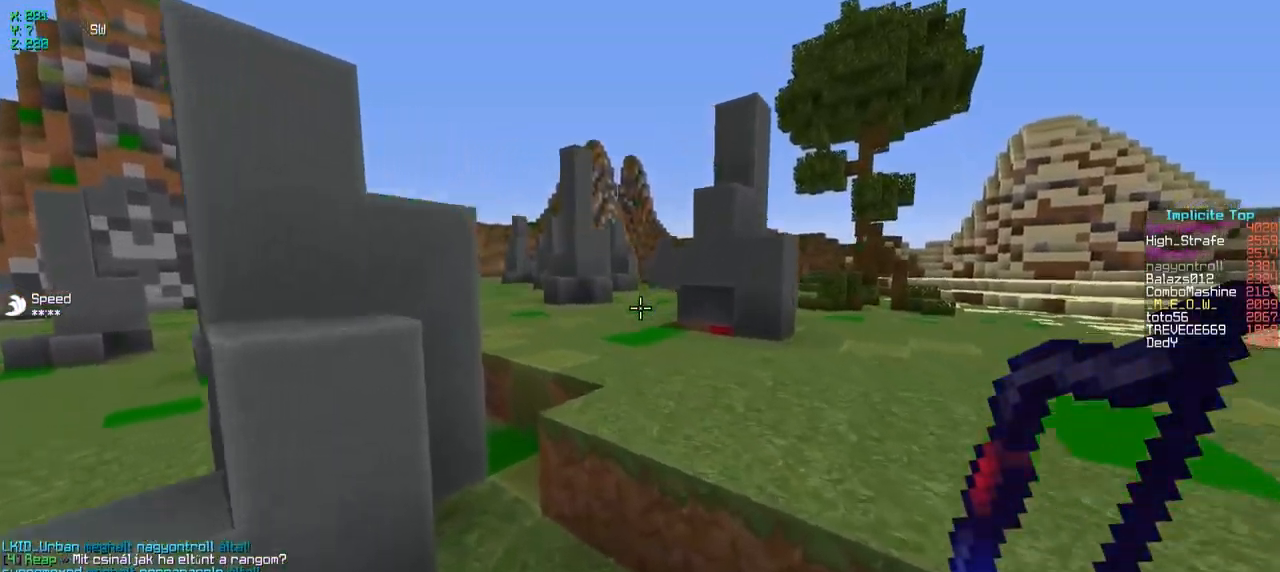
{"keys": ["w"], "events": []}
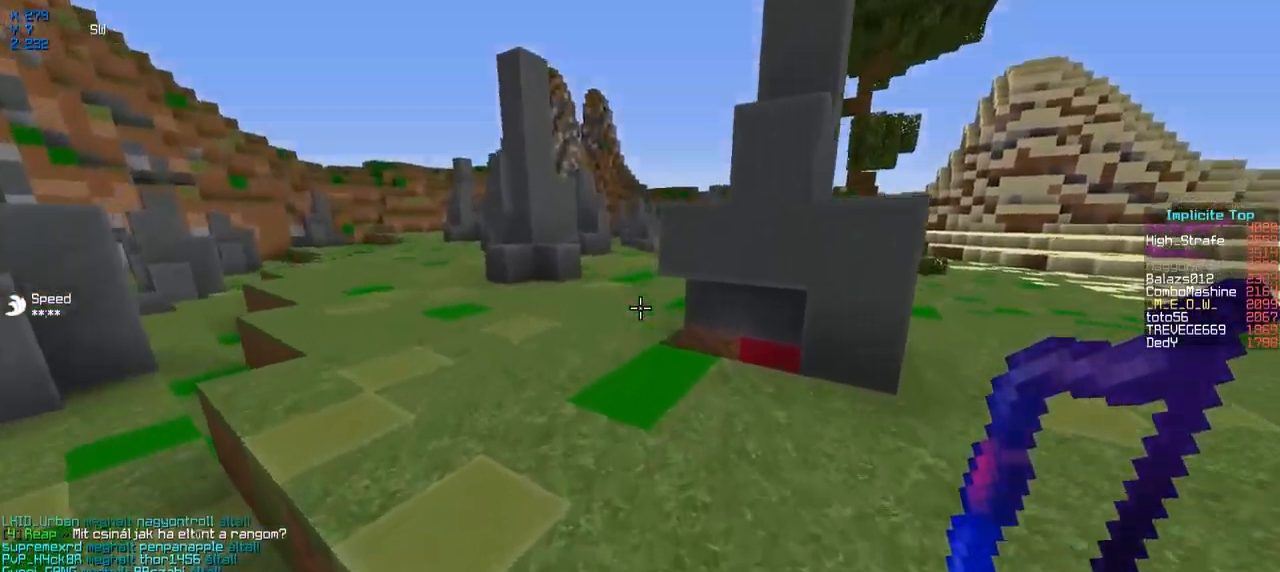
{"keys": ["a"], "events": [[317, "a", "down"], [450, "w", "up"]]}
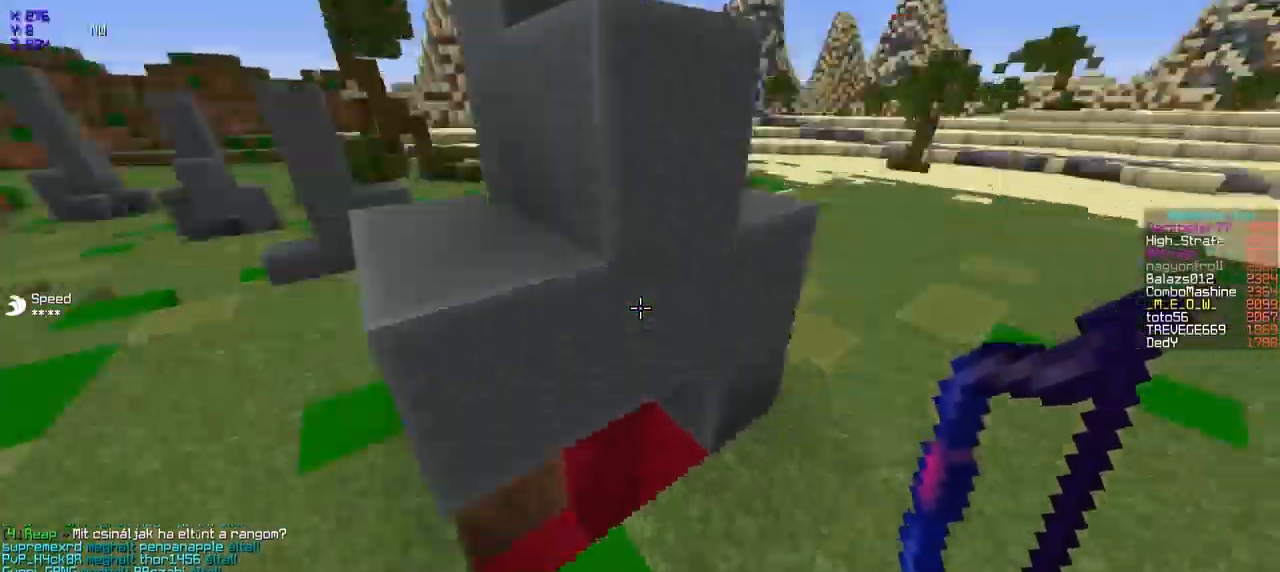
{"keys": ["s"], "events": [[117, "a", "up"], [217, "s", "down"]]}
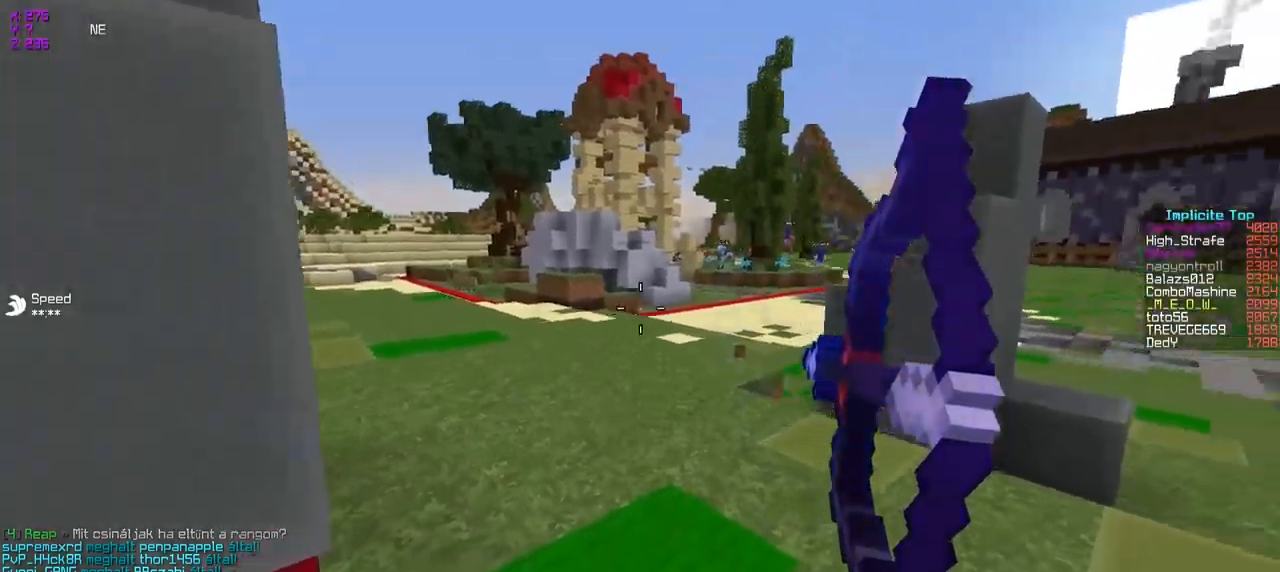
{"keys": ["w"], "events": [[333, "d", "down"], [367, "s", "up"], [483, "d", "up"], [483, "w", "down"]]}
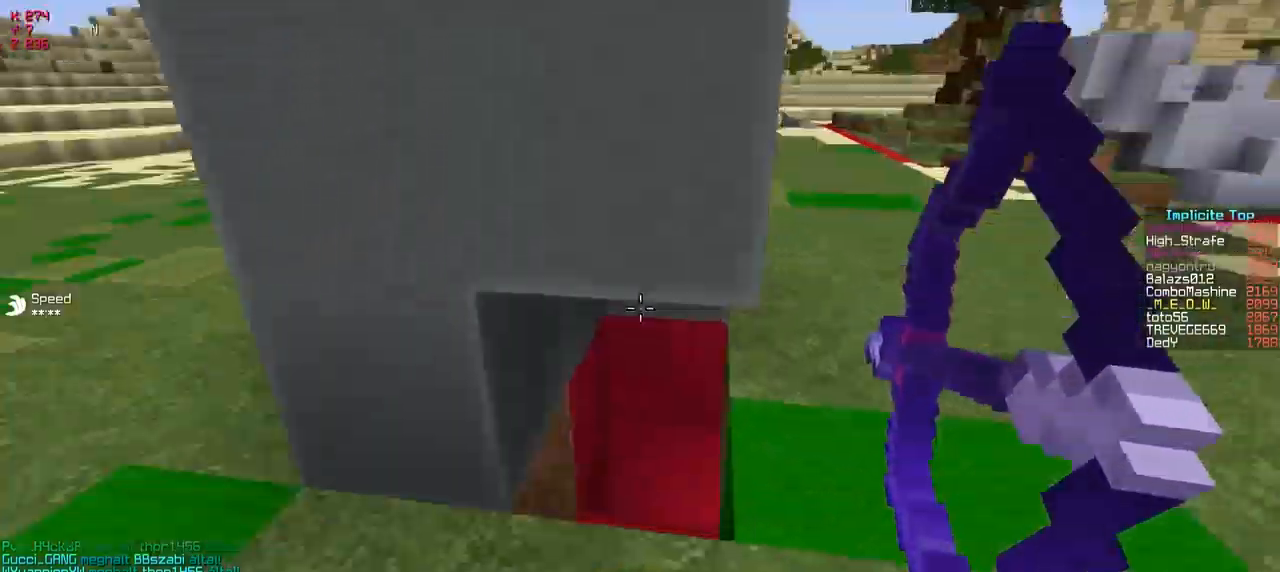
{"keys": ["d", "w"], "events": [[267, "d", "down"]]}
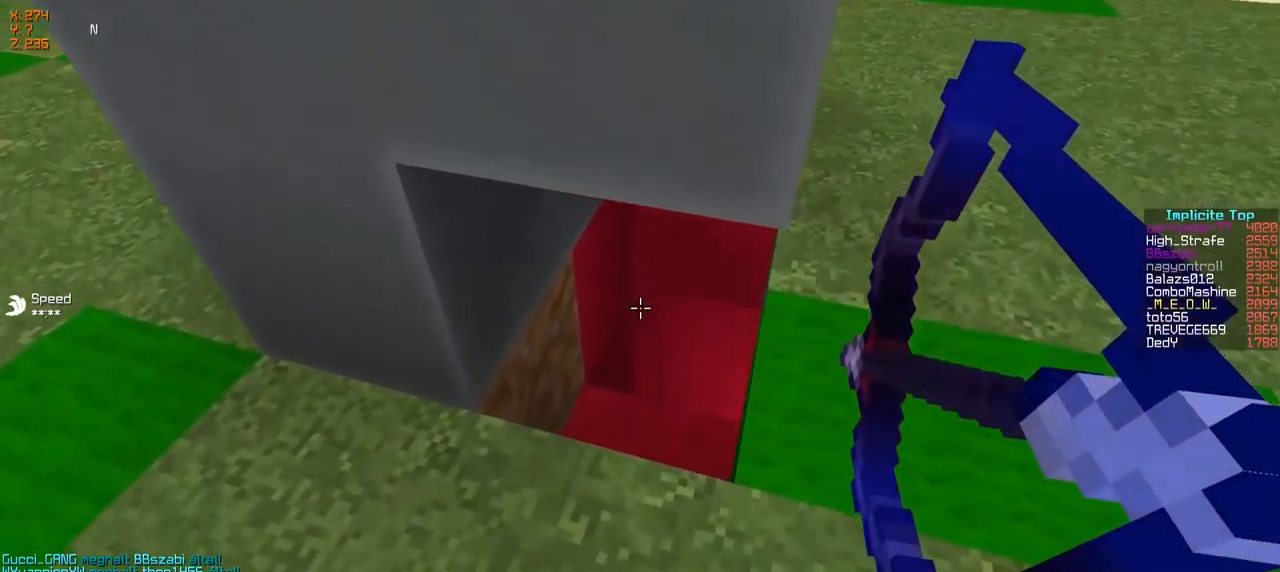
{"keys": ["w"], "events": [[467, "d", "up"]]}
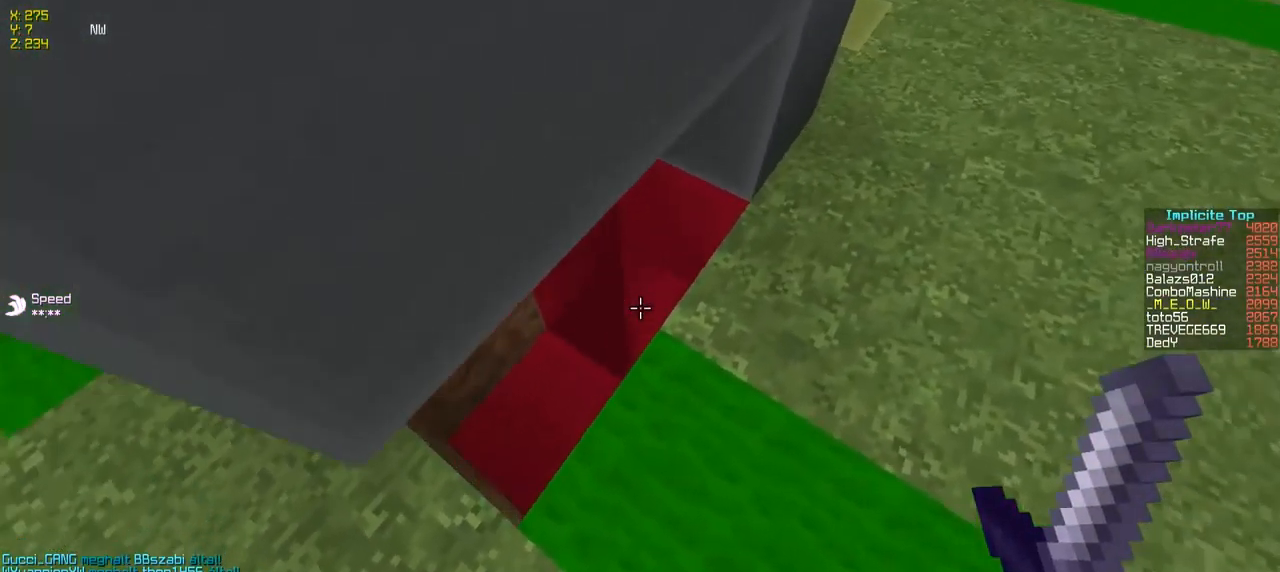
{"keys": [], "events": [[67, "a", "down"], [117, "a", "up"], [317, "d", "down"], [367, "d", "up"], [467, "w", "up"]]}
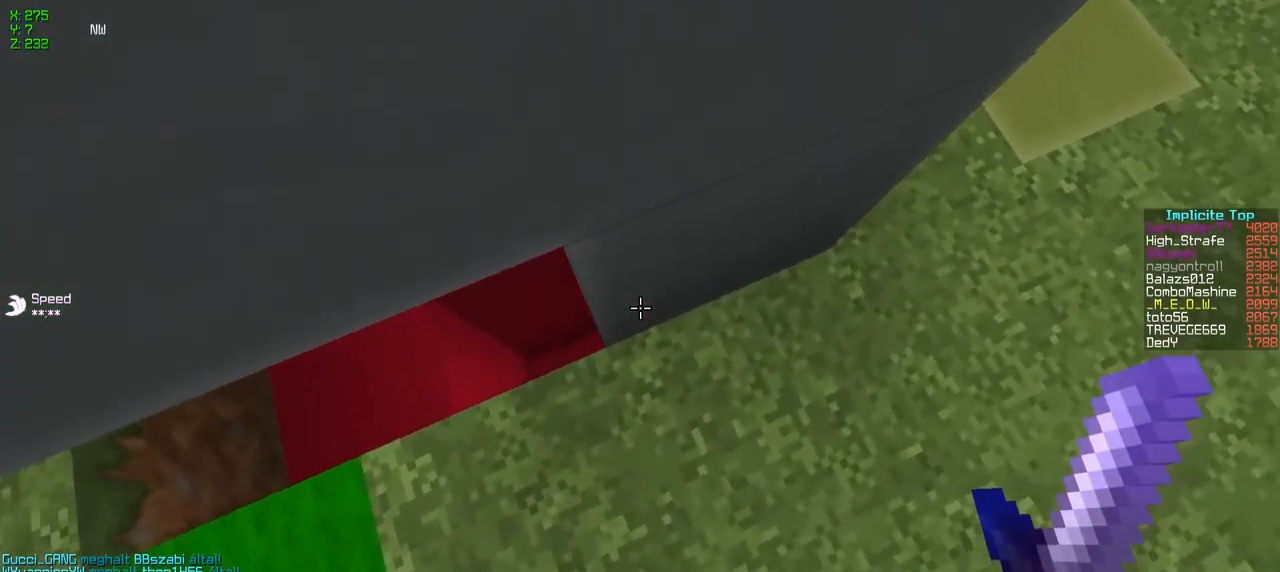
{"keys": ["a", "w"], "events": [[17, "a", "down"], [317, "w", "down"]]}
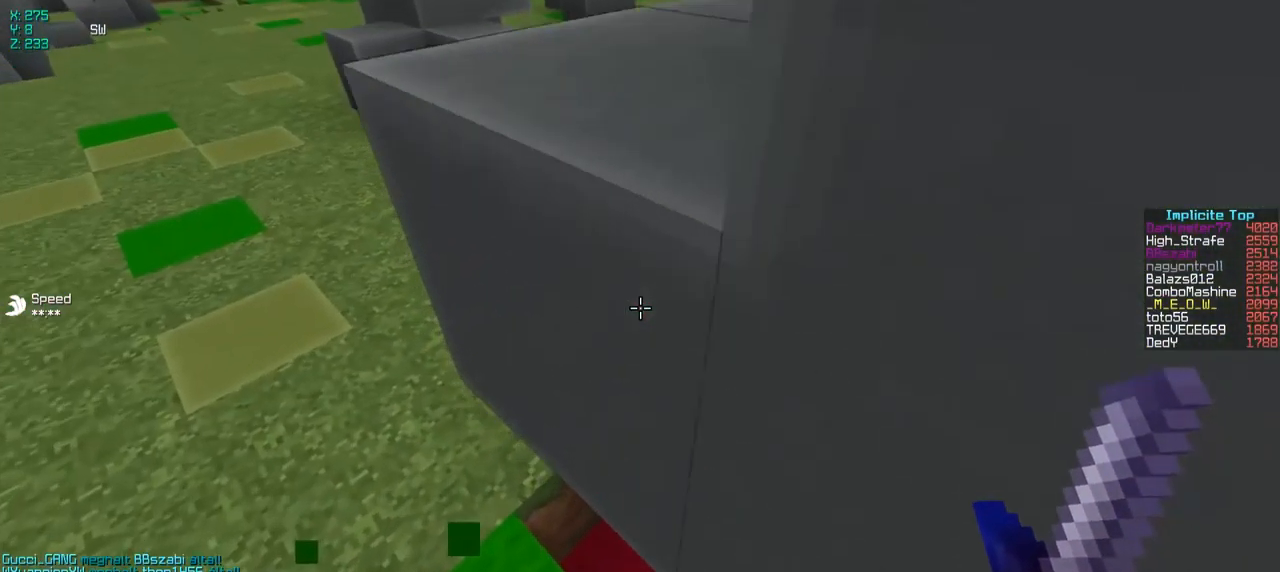
{"keys": ["a"], "events": [[467, "w", "up"]]}
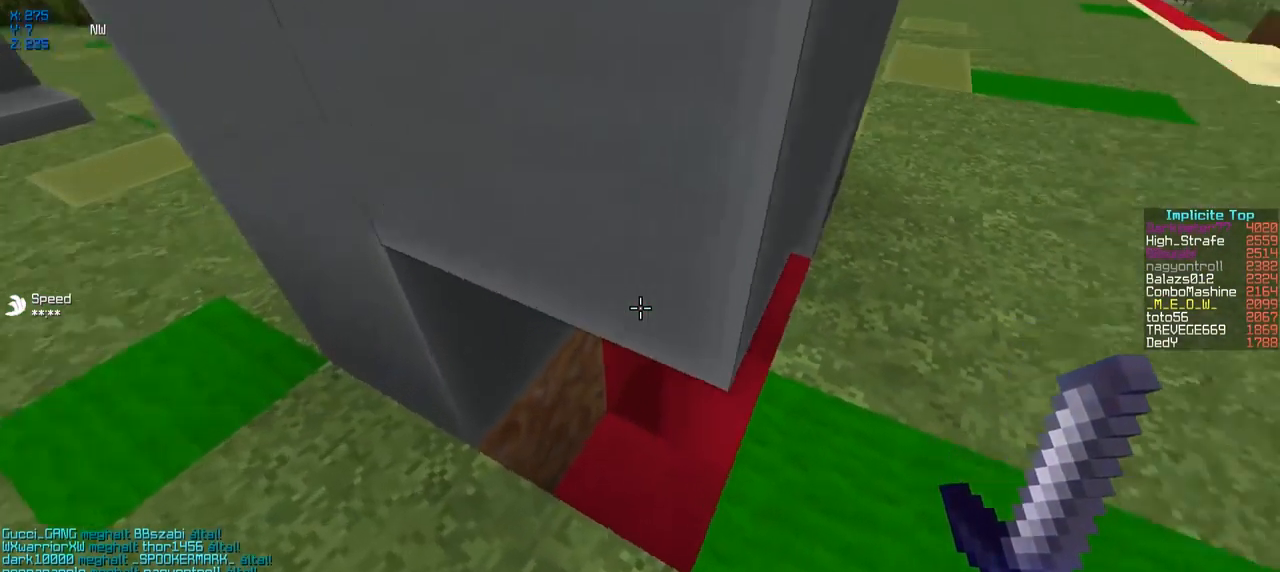
{"keys": ["d"], "events": [[17, "w", "down"], [217, "w", "up"], [317, "a", "up"], [467, "d", "down"]]}
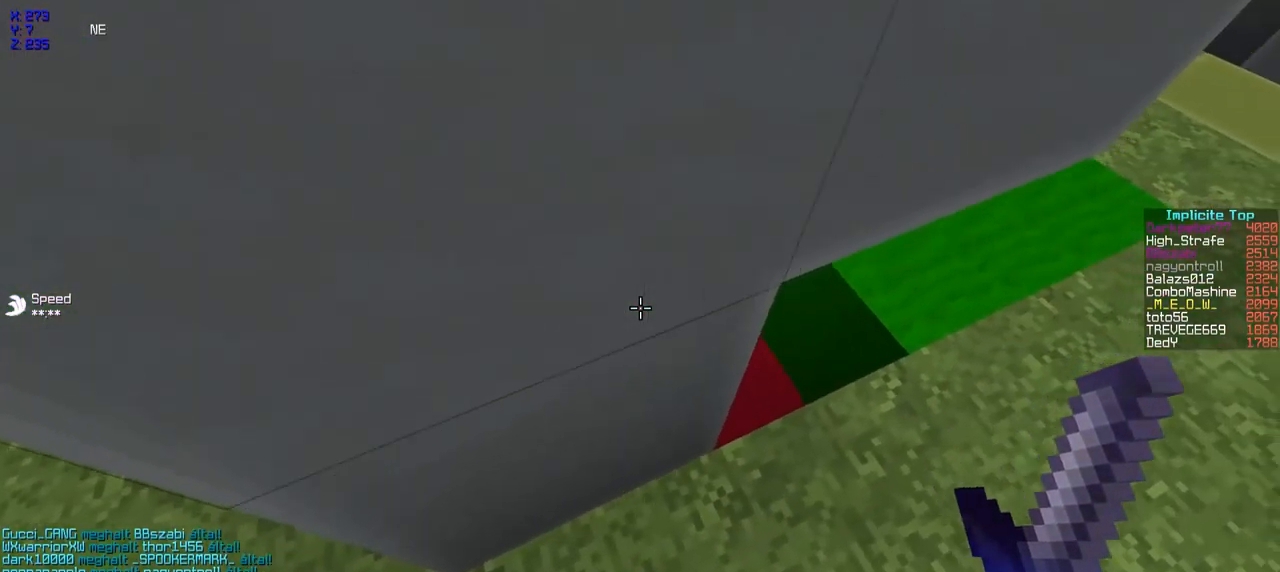
{"keys": ["a", "w"], "events": [[117, "d", "up"], [167, "a", "down"], [167, "w", "down"]]}
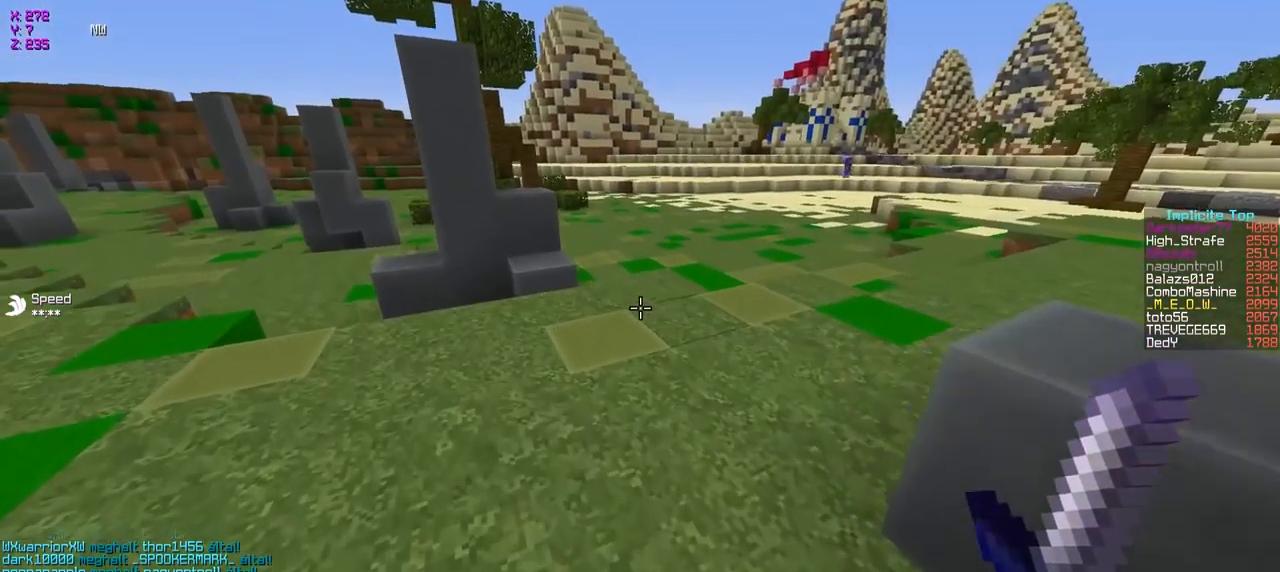
{"keys": ["a", "w"], "events": [[167, "a", "up"], [367, "a", "down"]]}
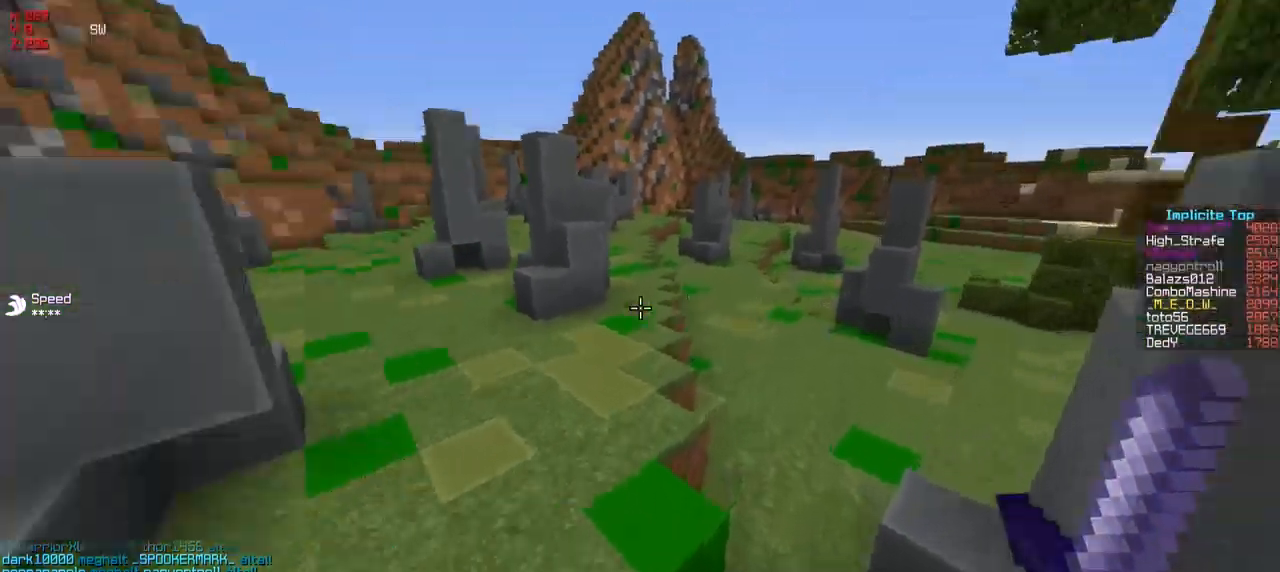
{"keys": ["d", "w"], "events": [[67, "a", "up"], [467, "d", "down"]]}
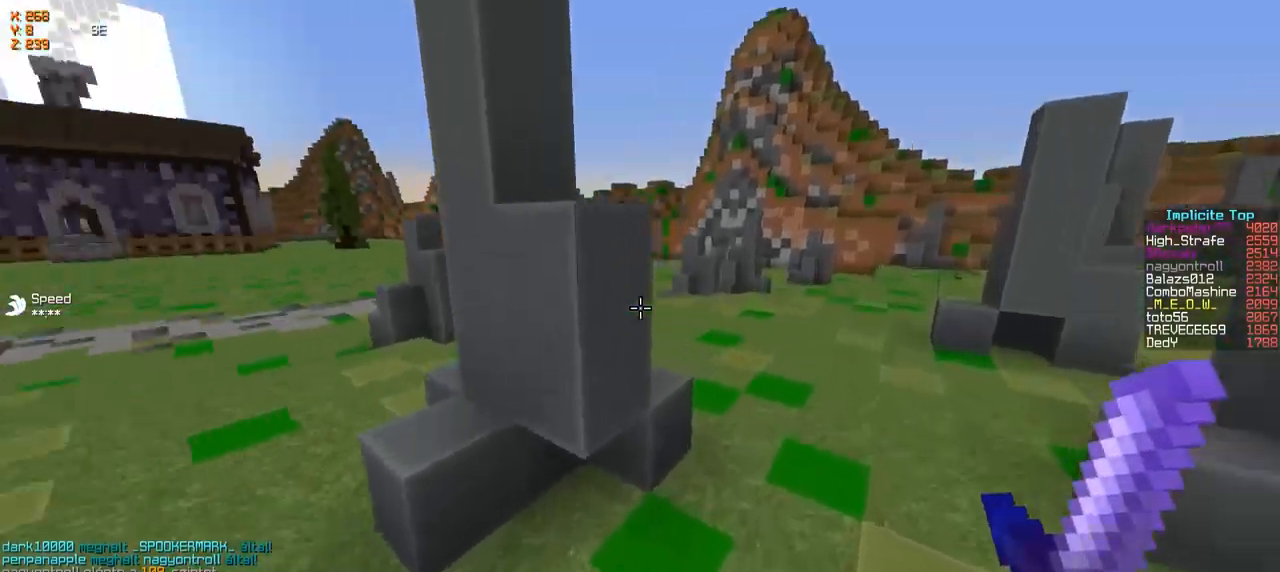
{"keys": ["w"], "events": [[417, "d", "up"]]}
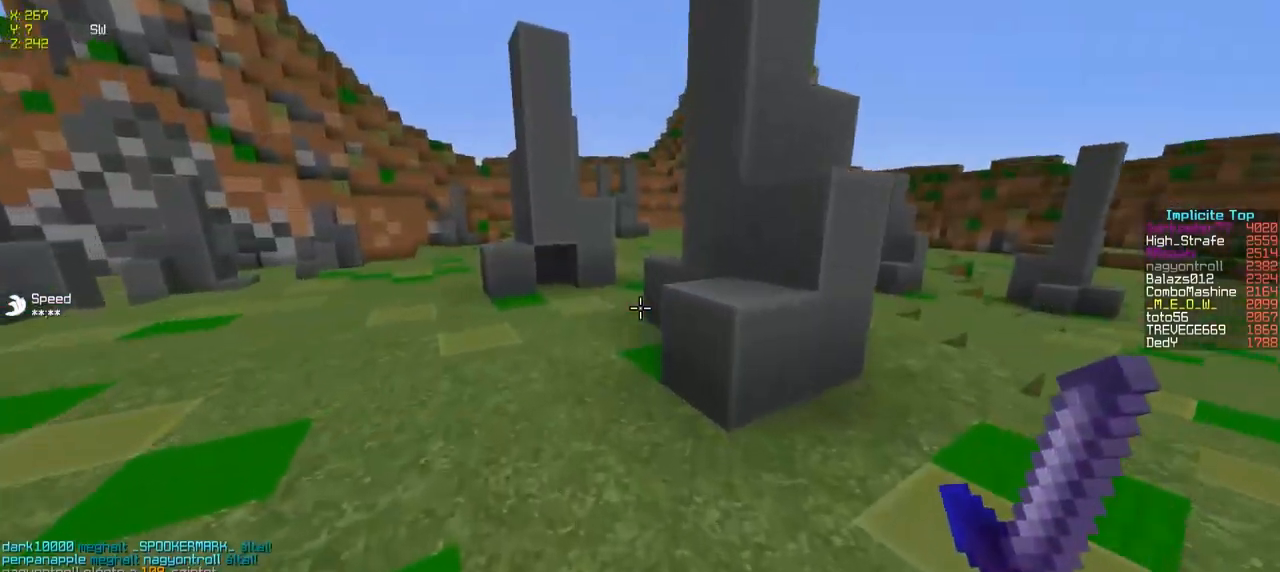
{"keys": ["a", "w"], "events": [[217, "a", "down"]]}